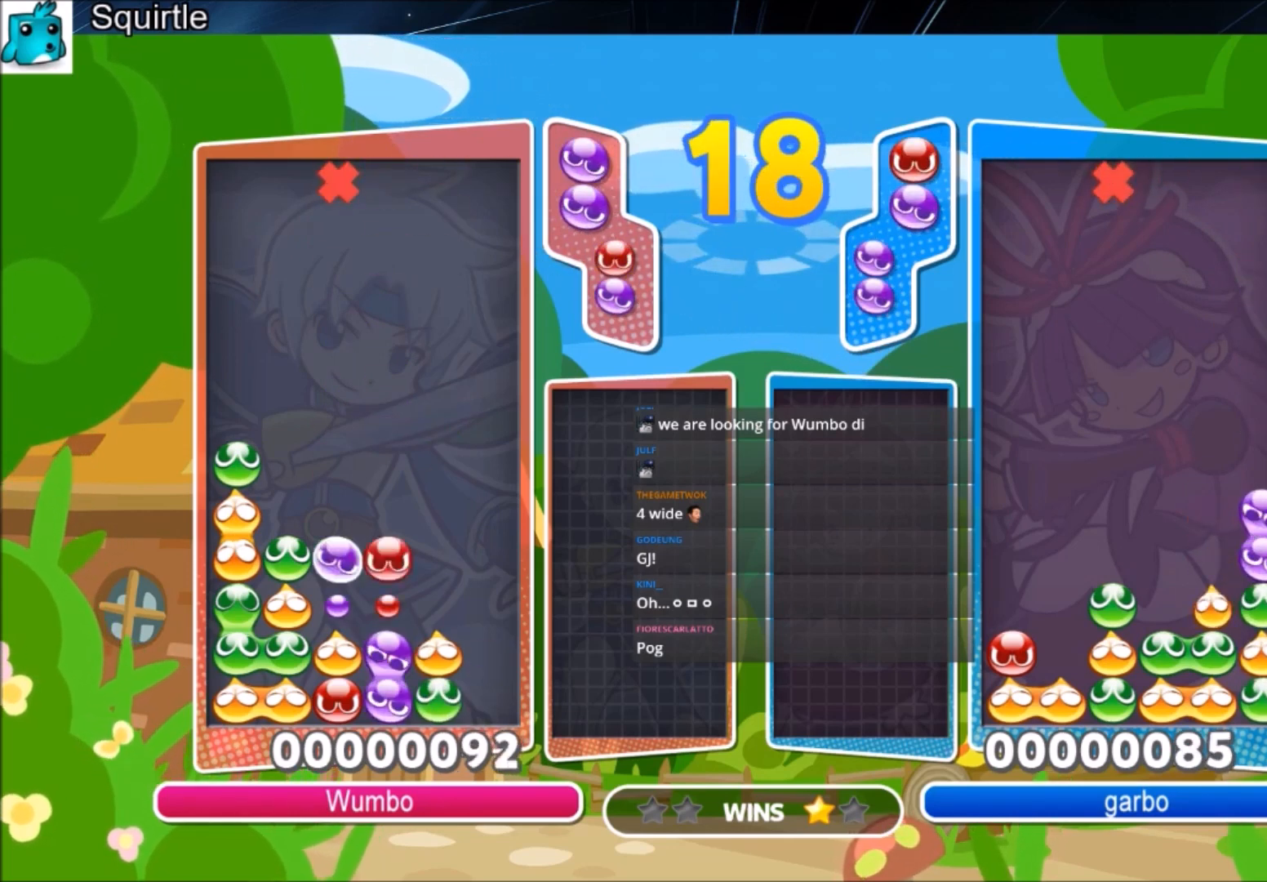
Gameplay with keyboard; each line is a JSON object with the keys held at the frame after it. "events" lists presses ("down") and releases ("up") of "c", "down", "left", "right", "shift", "up", "x" and "z" between this image and that frame as [ms after this image, input, new state], when the widget could be followed in between. No other keys are recorded. Mouse input is not recorded.
{"keys": ["up"], "events": []}
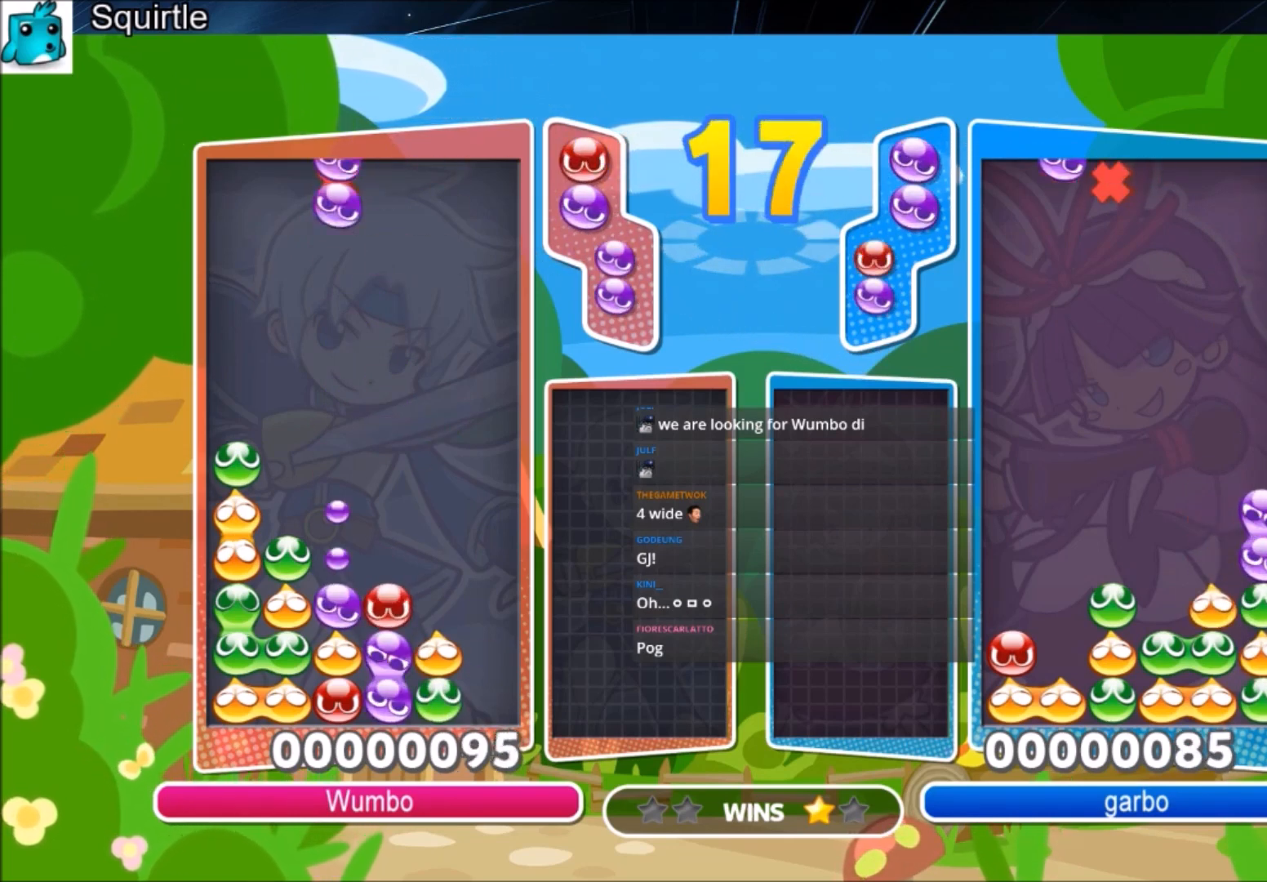
{"keys": [], "events": [[467, "up", "up"]]}
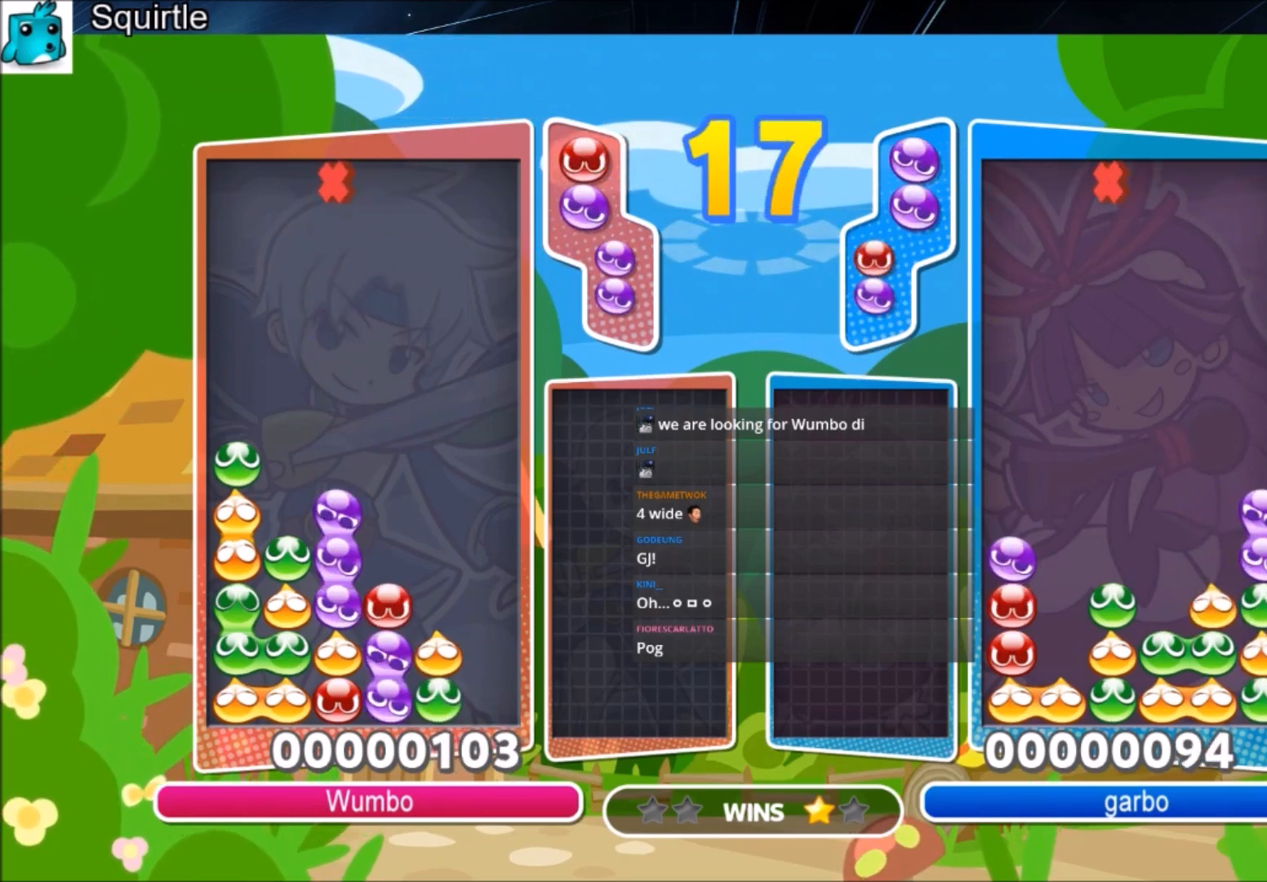
{"keys": ["up"], "events": [[167, "right", "down"], [200, "right", "up"], [301, "right", "down"], [401, "right", "up"], [401, "up", "down"], [401, "z", "down"], [501, "z", "up"]]}
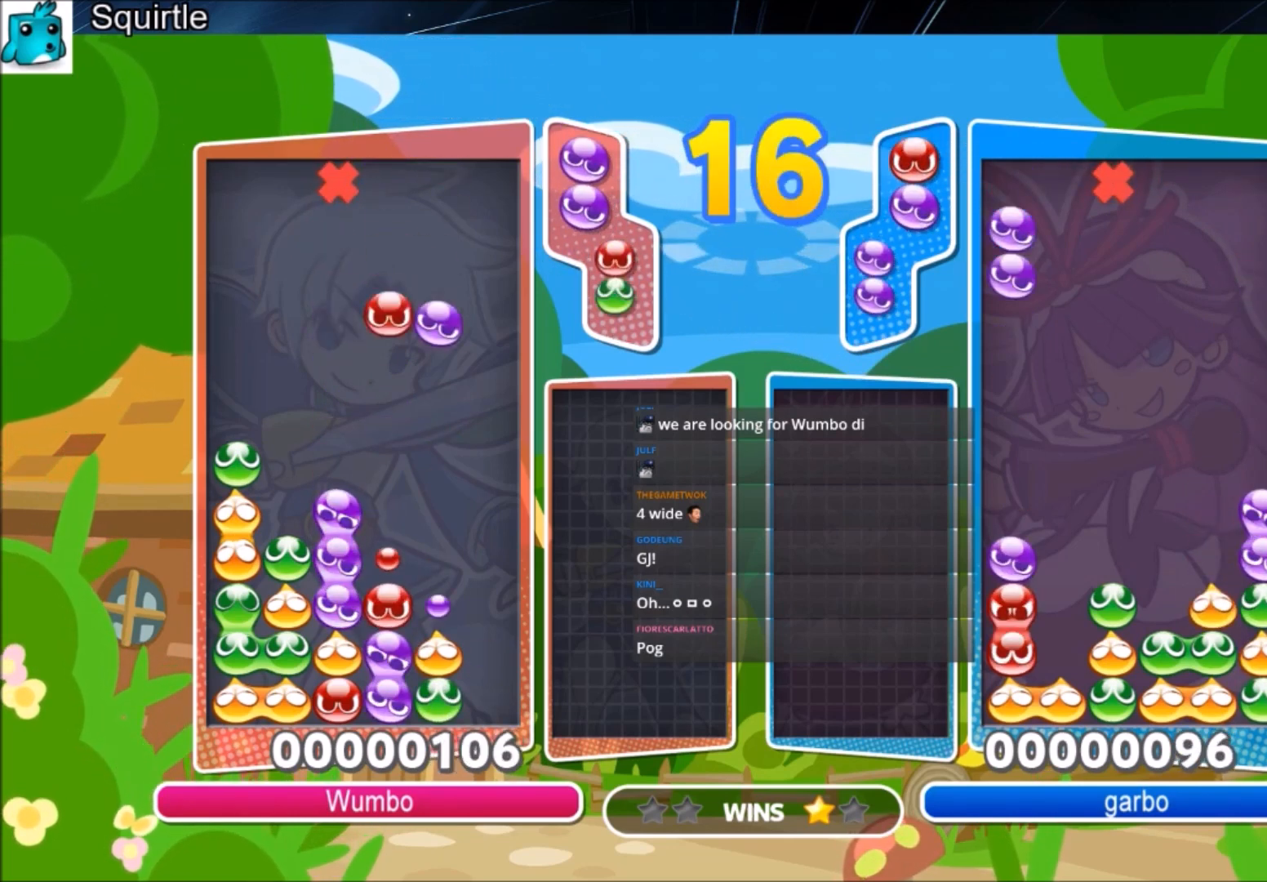
{"keys": ["right", "up"], "events": [[500, "right", "down"]]}
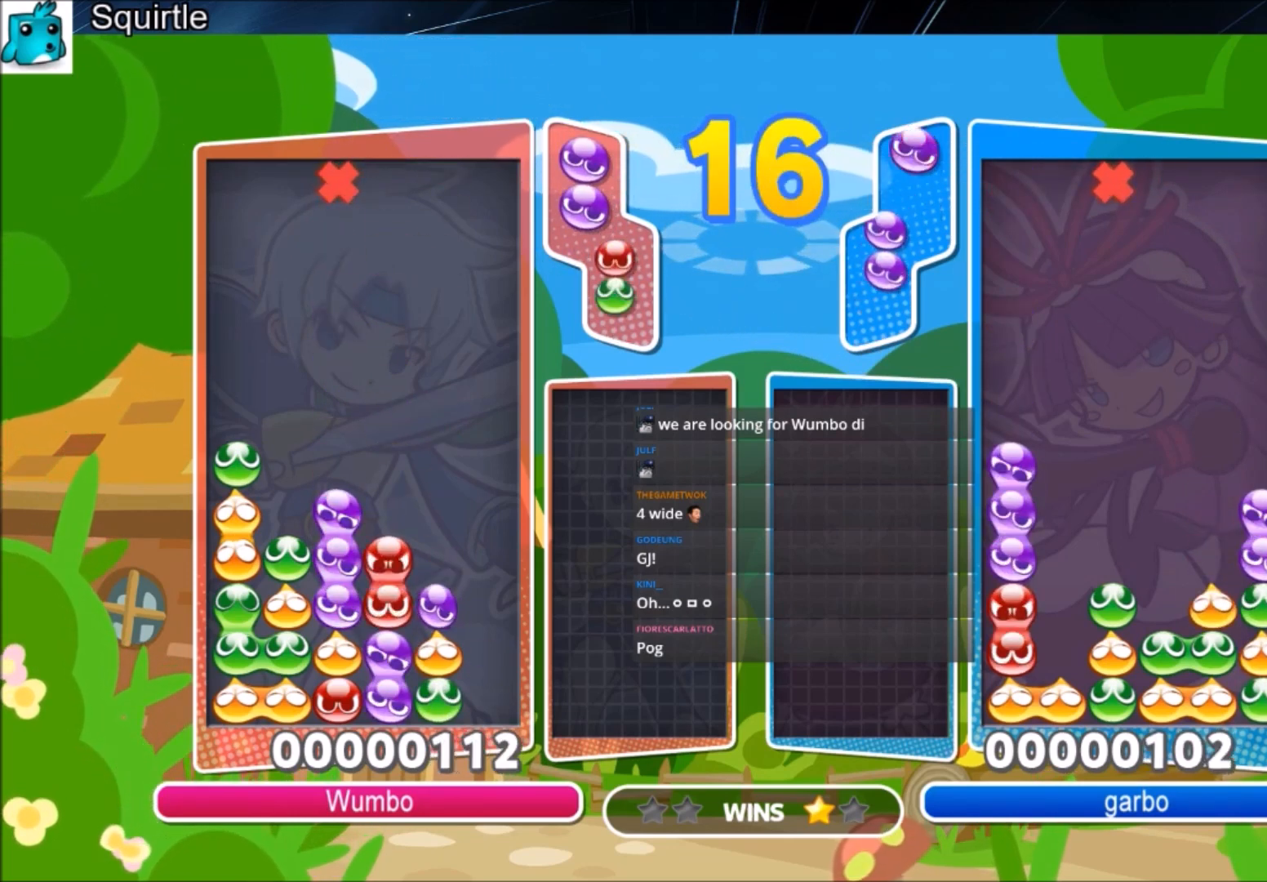
{"keys": ["right", "up"], "events": []}
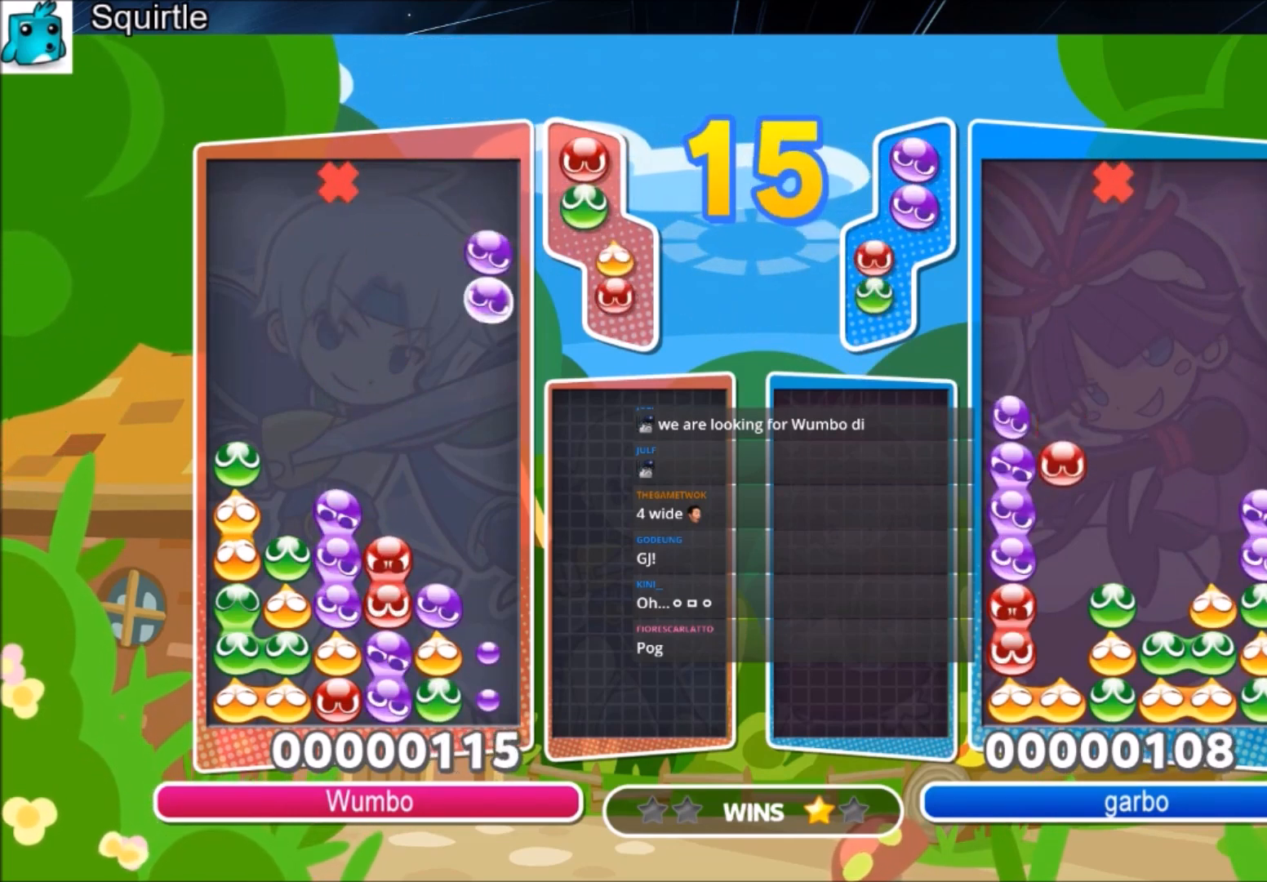
{"keys": ["right"], "events": [[500, "up", "up"]]}
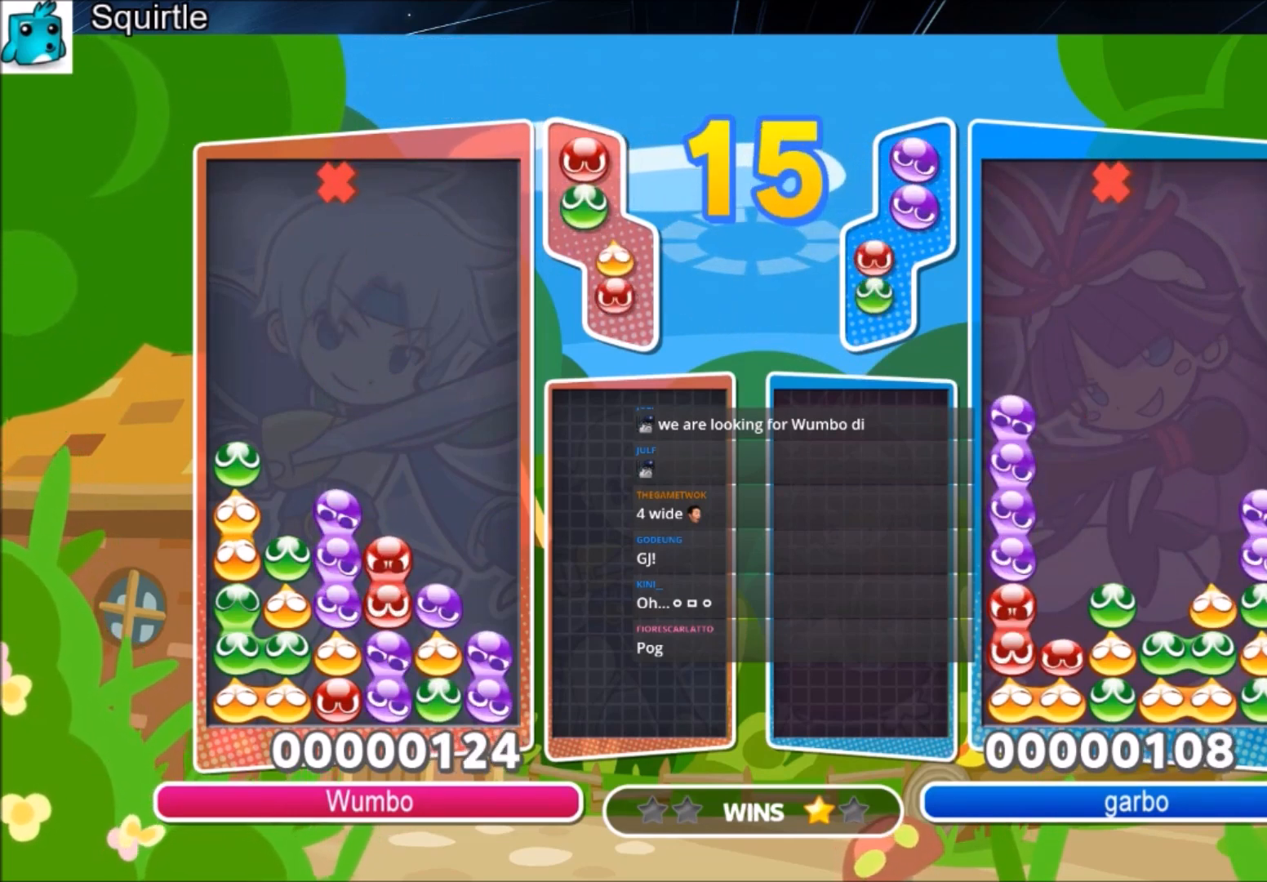
{"keys": ["up"], "events": [[401, "left", "down"], [401, "right", "up"], [401, "z", "down"], [467, "up", "down"], [501, "left", "up"], [501, "z", "up"]]}
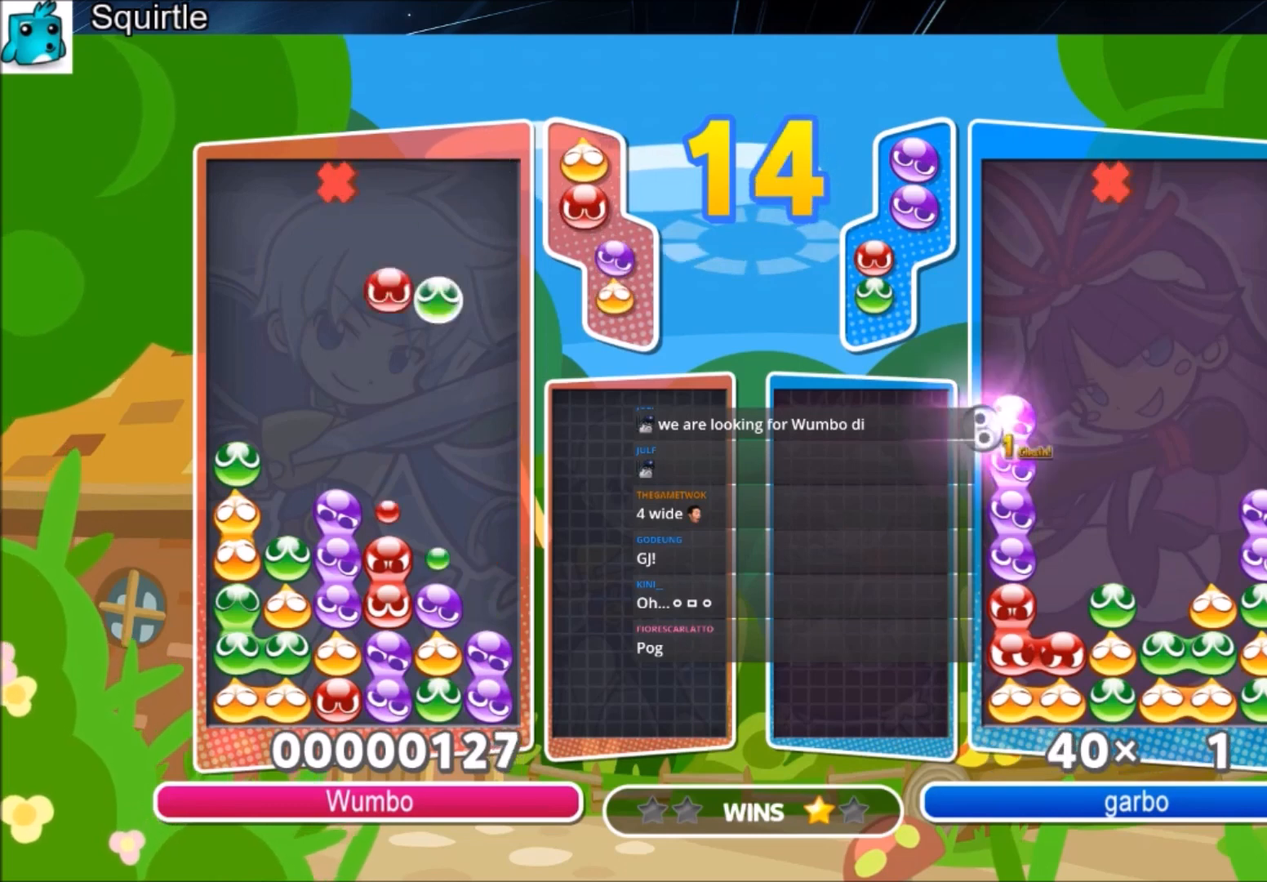
{"keys": ["left"], "events": [[434, "left", "down"], [467, "up", "up"]]}
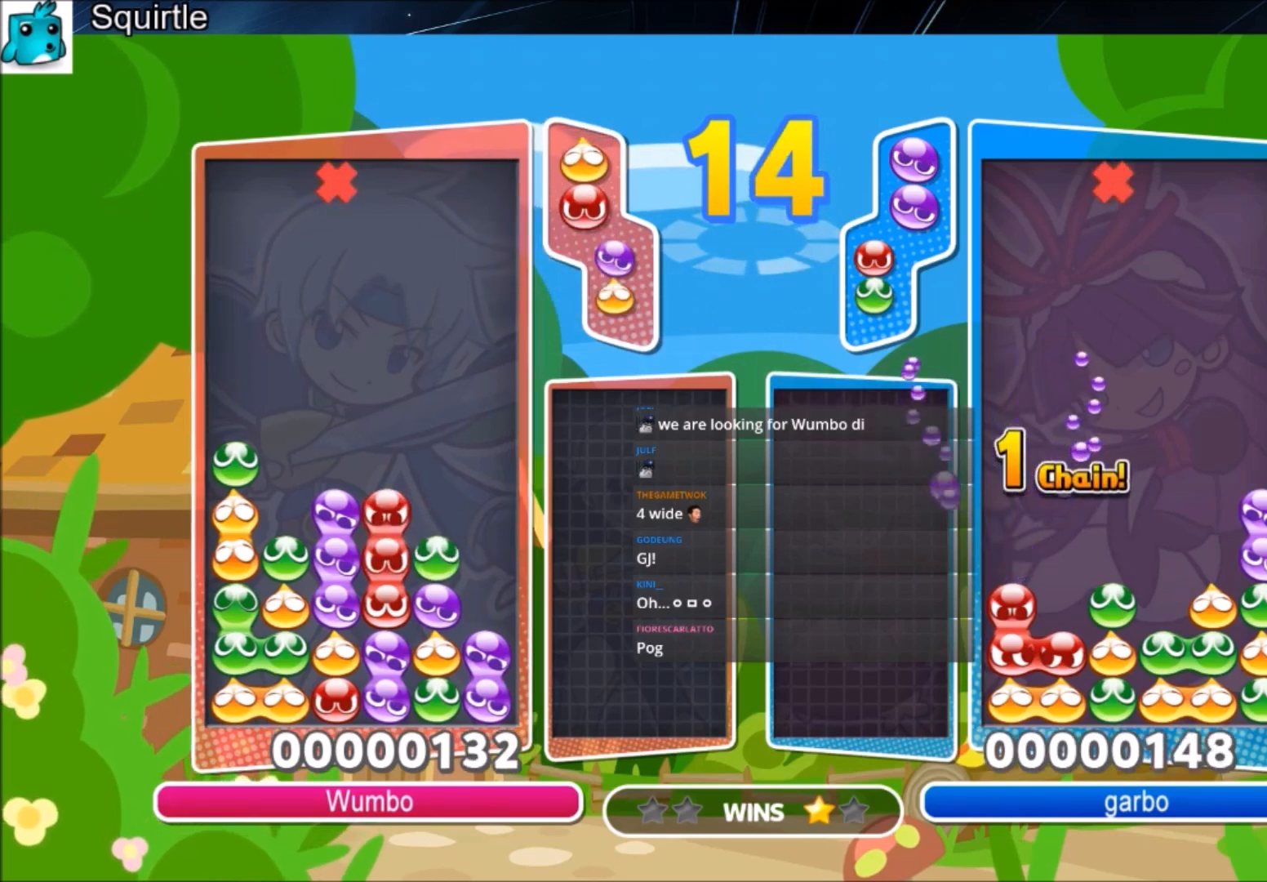
{"keys": ["left", "up", "x"], "events": [[434, "up", "down"], [434, "x", "down"]]}
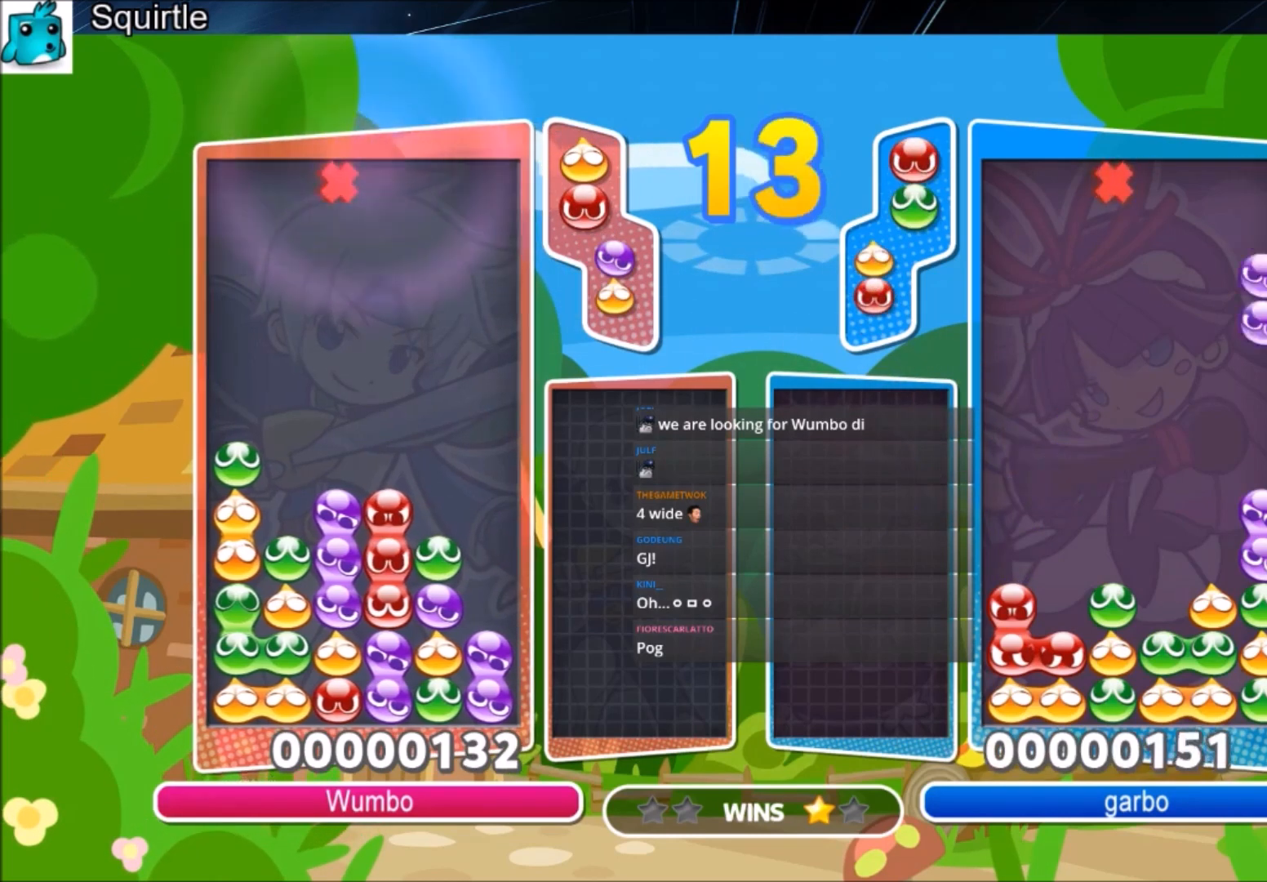
{"keys": [], "events": [[33, "x", "up"], [267, "up", "up"], [333, "left", "up"]]}
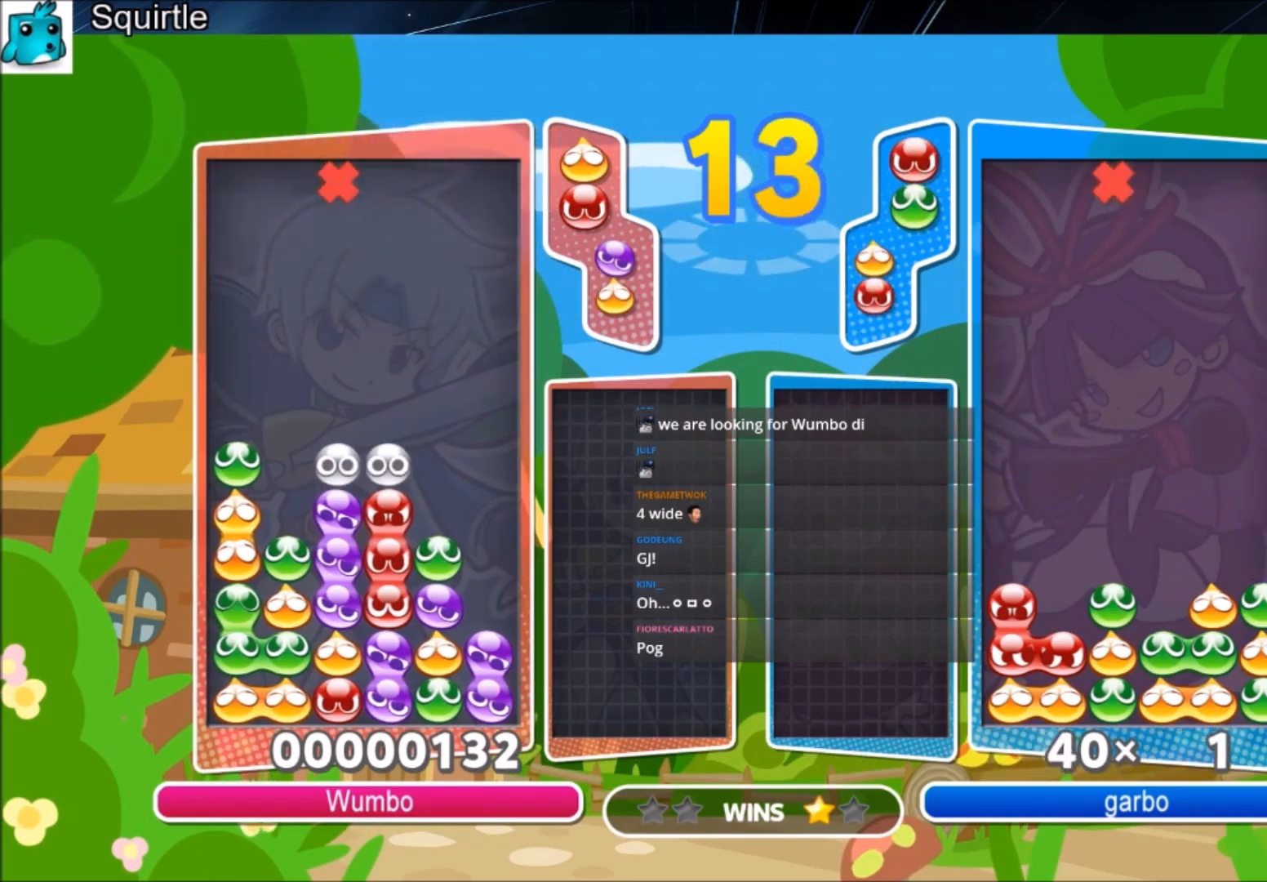
{"keys": ["left", "up"], "events": [[134, "left", "down"], [334, "x", "down"], [401, "up", "down"], [467, "x", "up"]]}
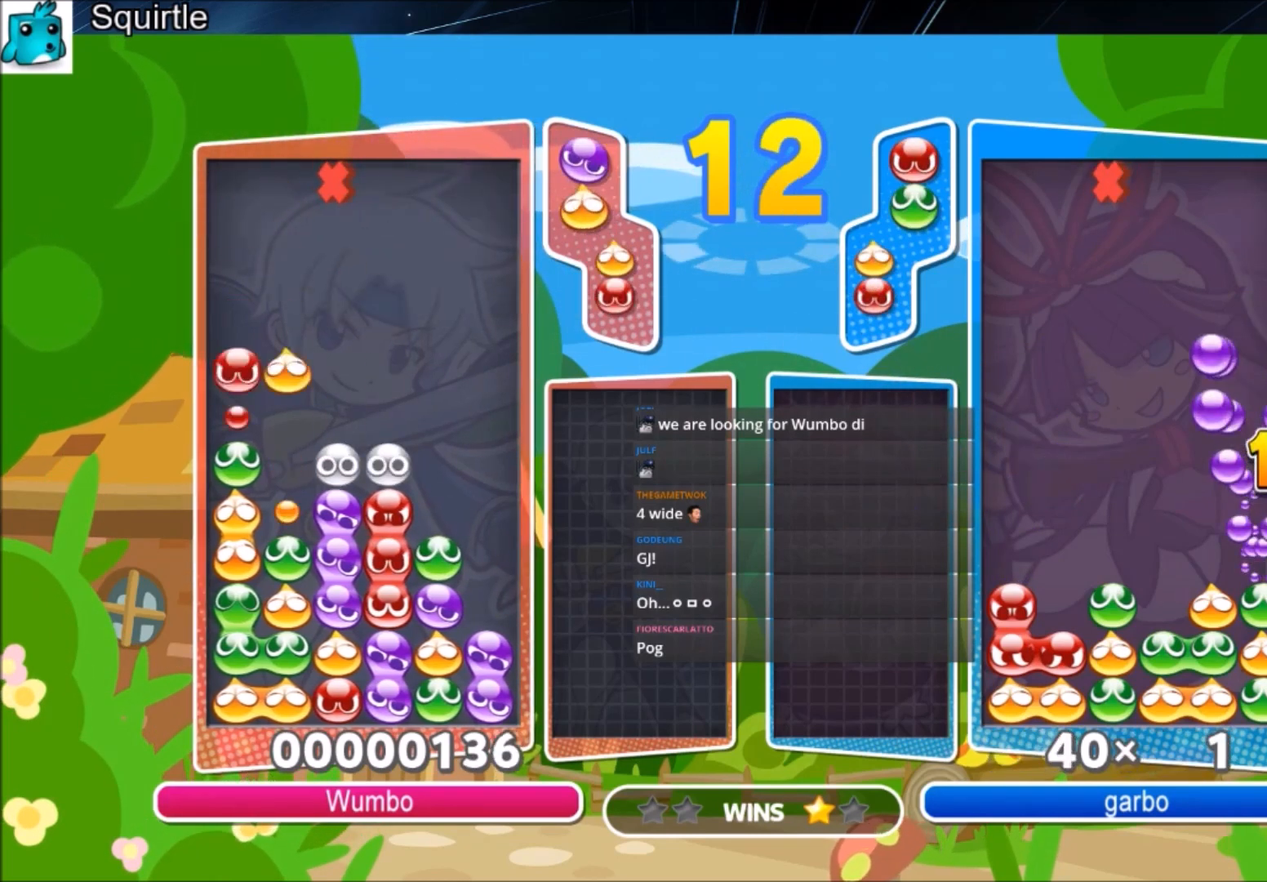
{"keys": ["left", "up"], "events": []}
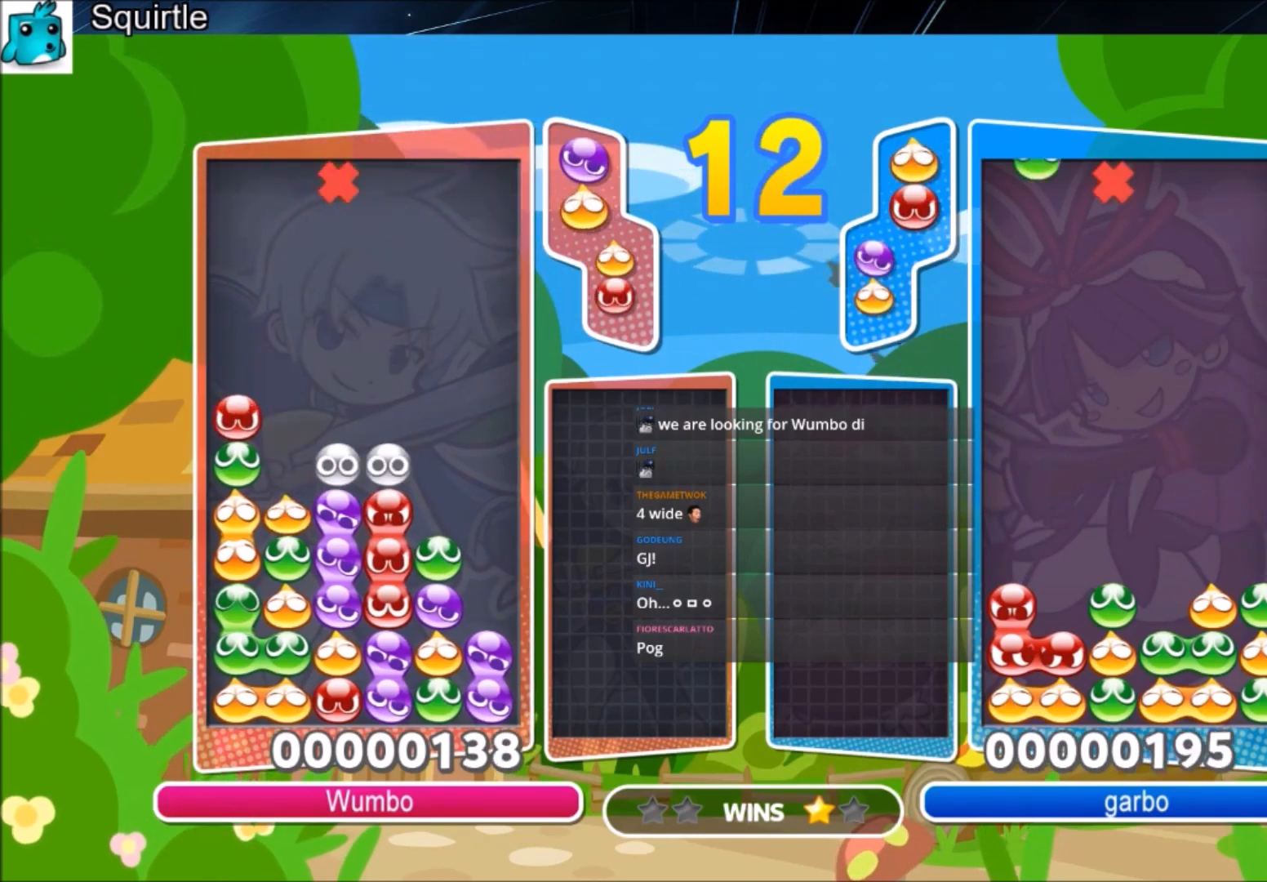
{"keys": [], "events": [[34, "left", "up"], [34, "up", "up"]]}
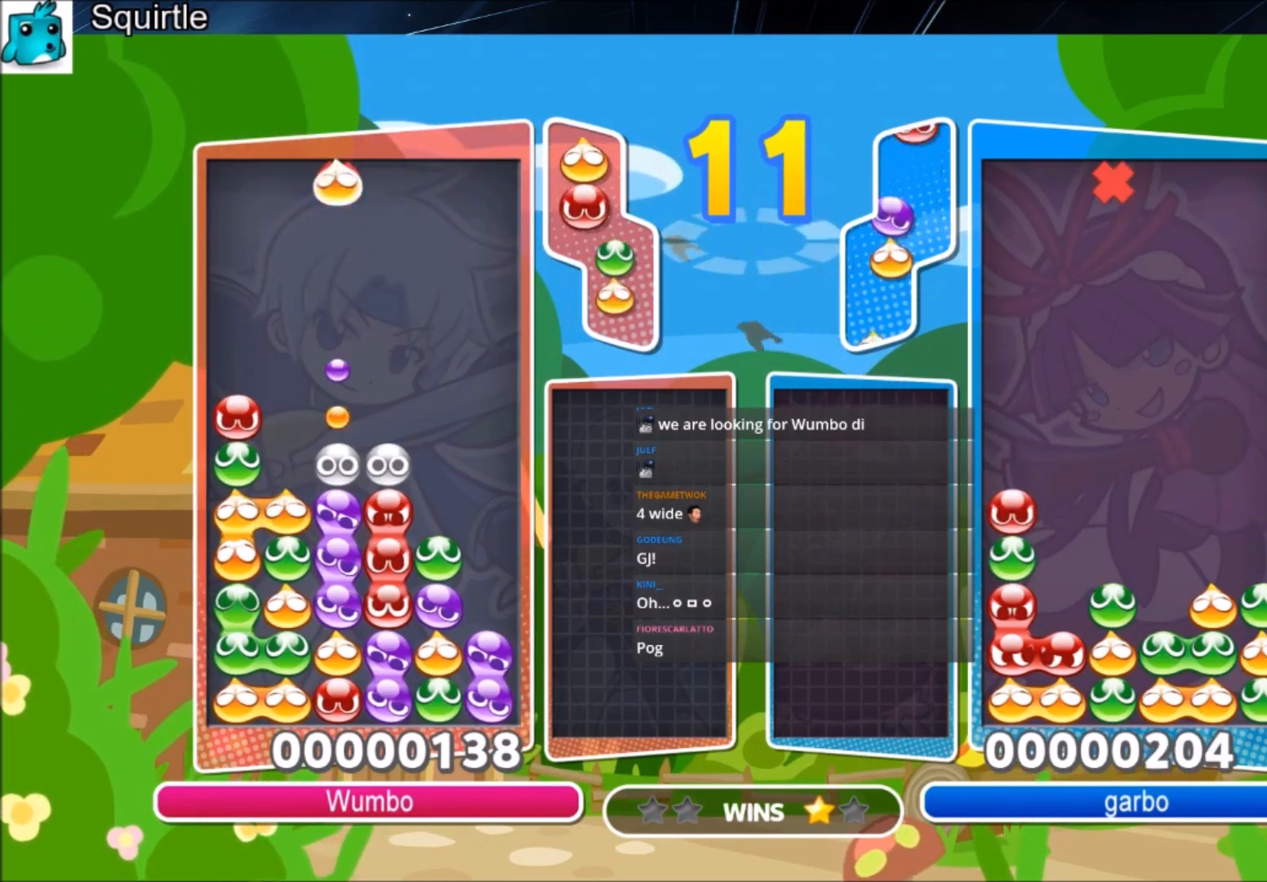
{"keys": [], "events": [[400, "right", "down"], [467, "right", "up"]]}
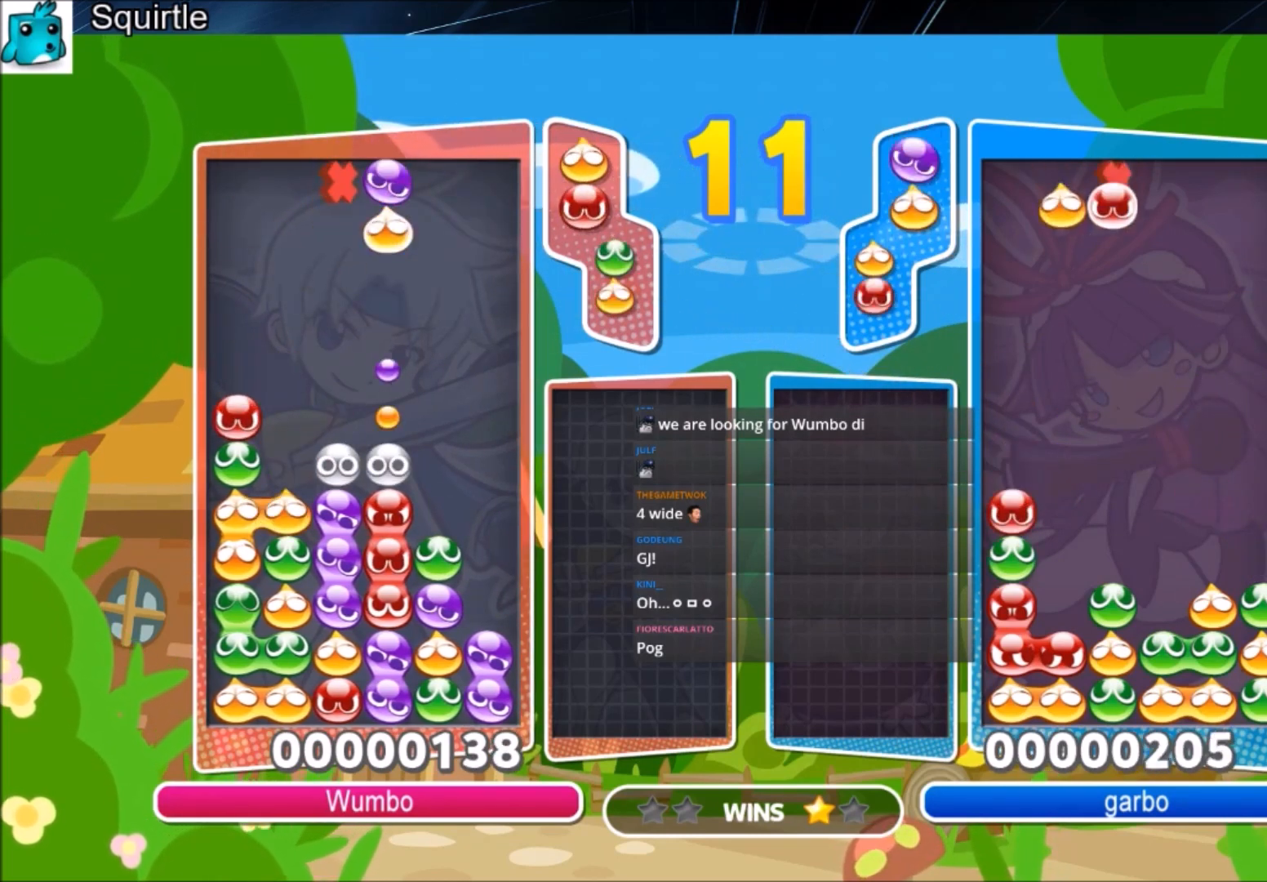
{"keys": ["right"], "events": [[134, "right", "down"], [200, "right", "up"], [501, "right", "down"]]}
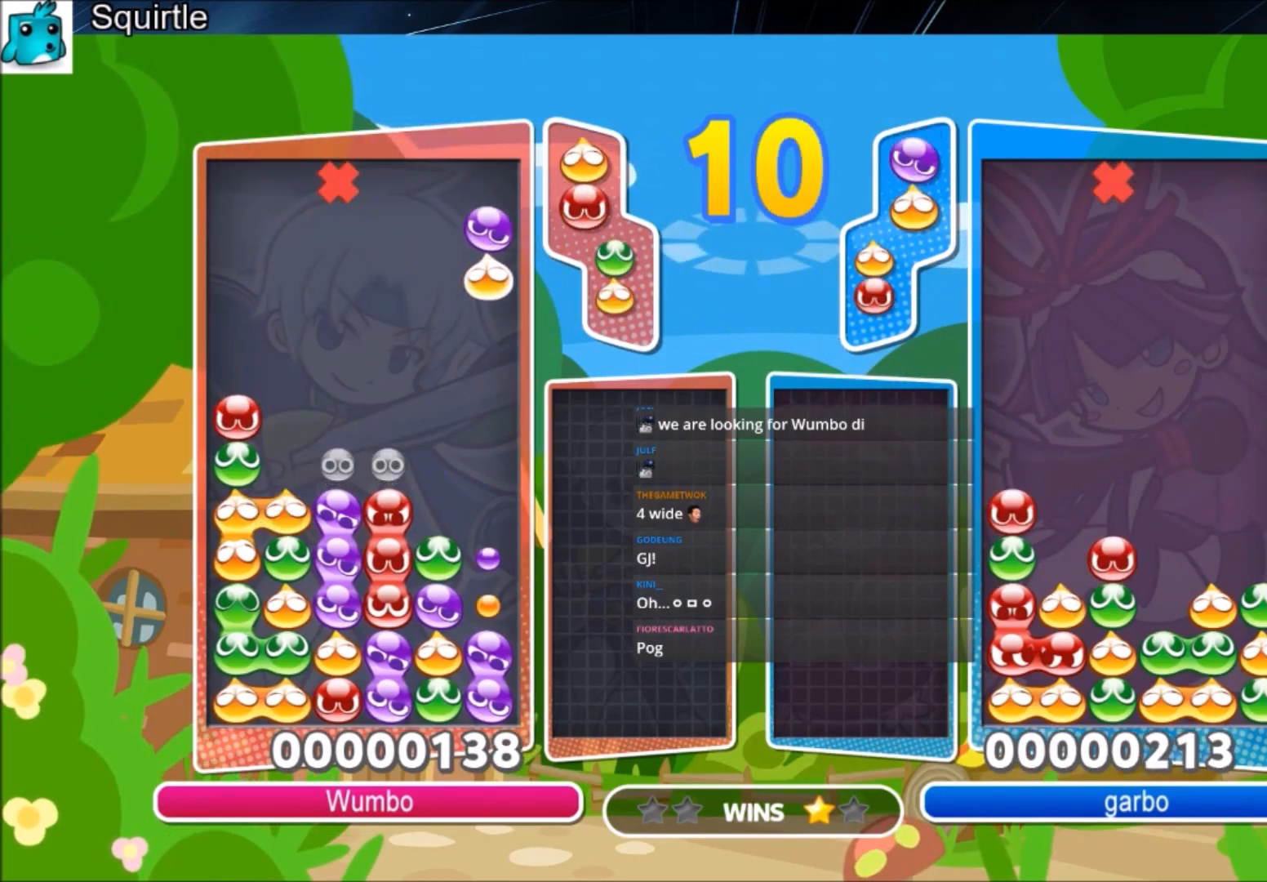
{"keys": ["left"], "events": [[100, "right", "up"], [500, "left", "down"]]}
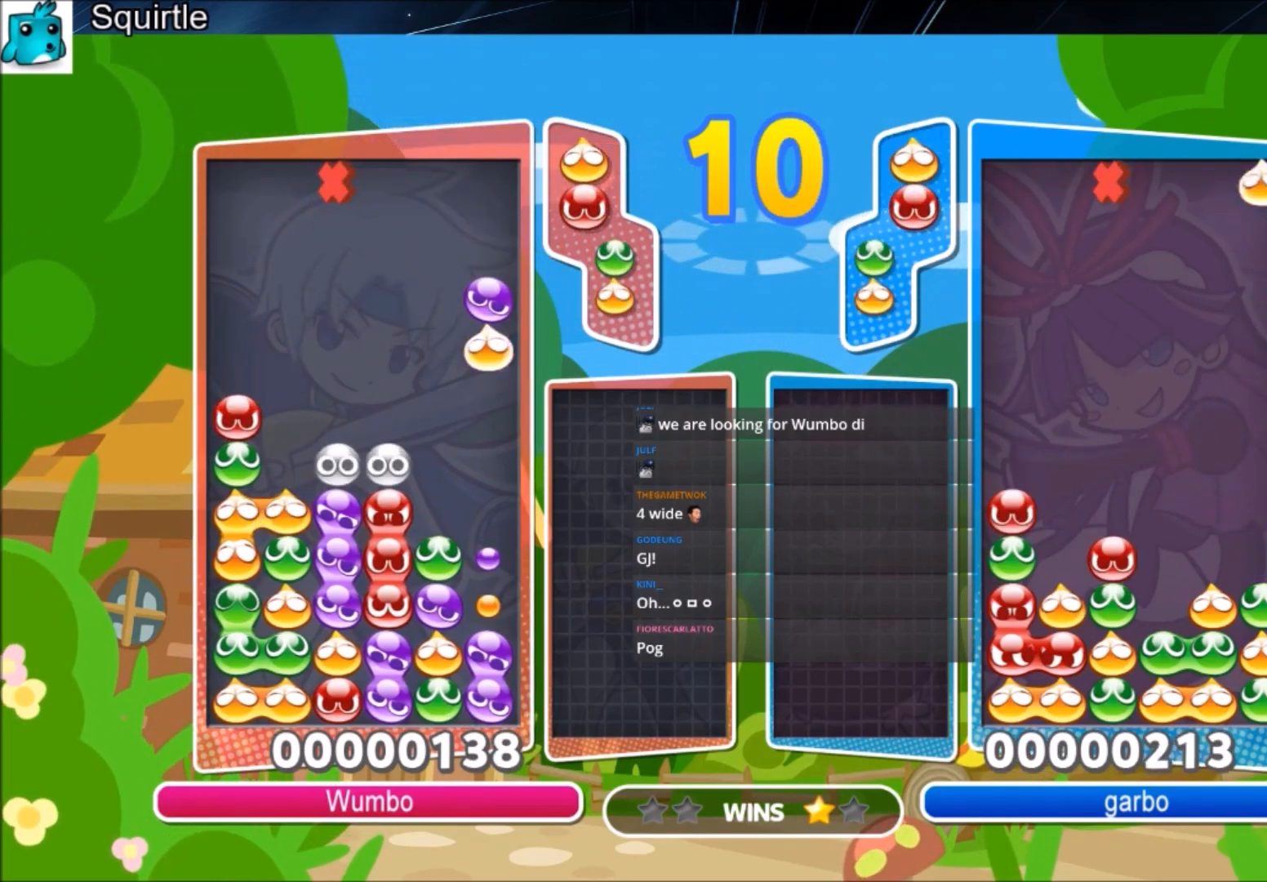
{"keys": ["up"], "events": [[100, "left", "up"], [100, "z", "down"], [200, "z", "up"], [301, "up", "down"]]}
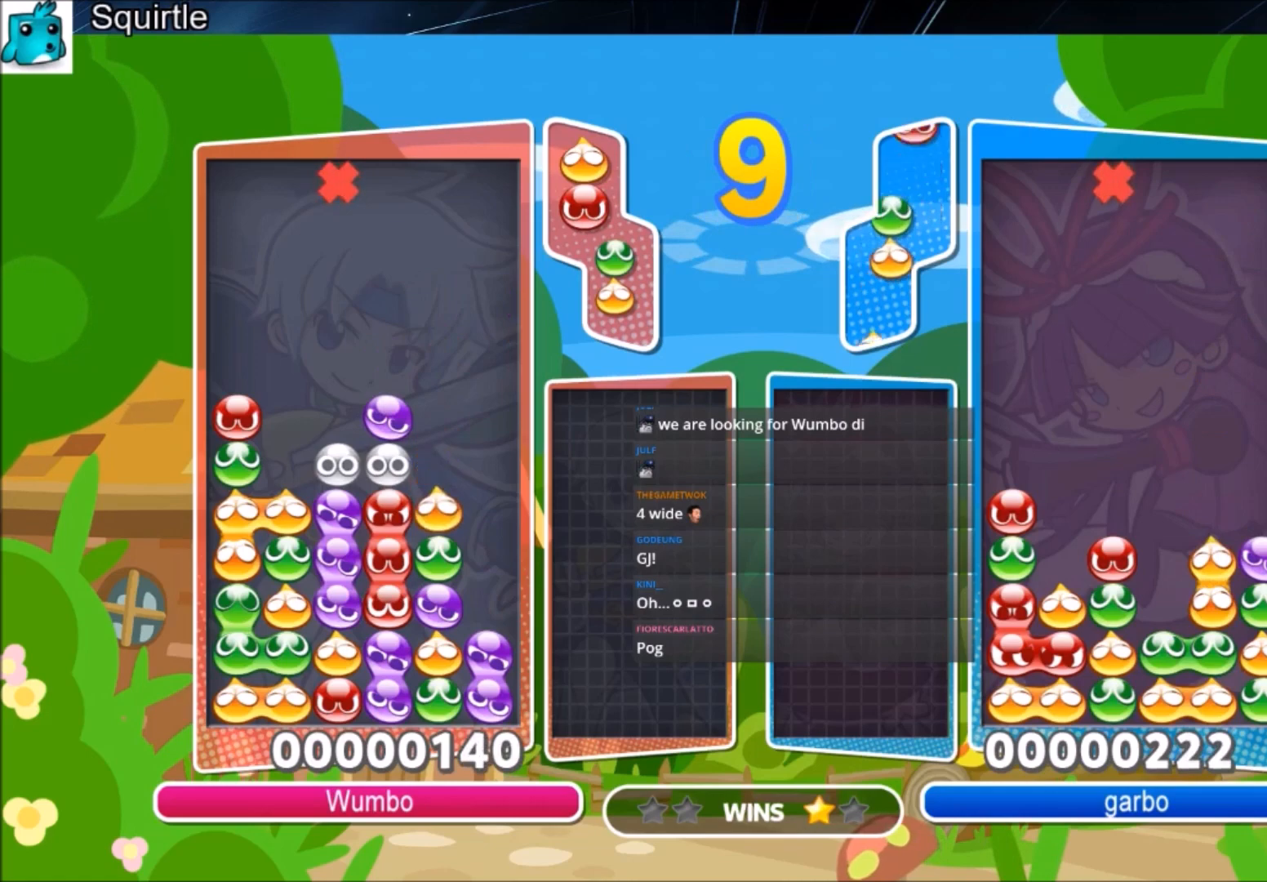
{"keys": ["left"], "events": [[200, "up", "up"], [400, "left", "down"]]}
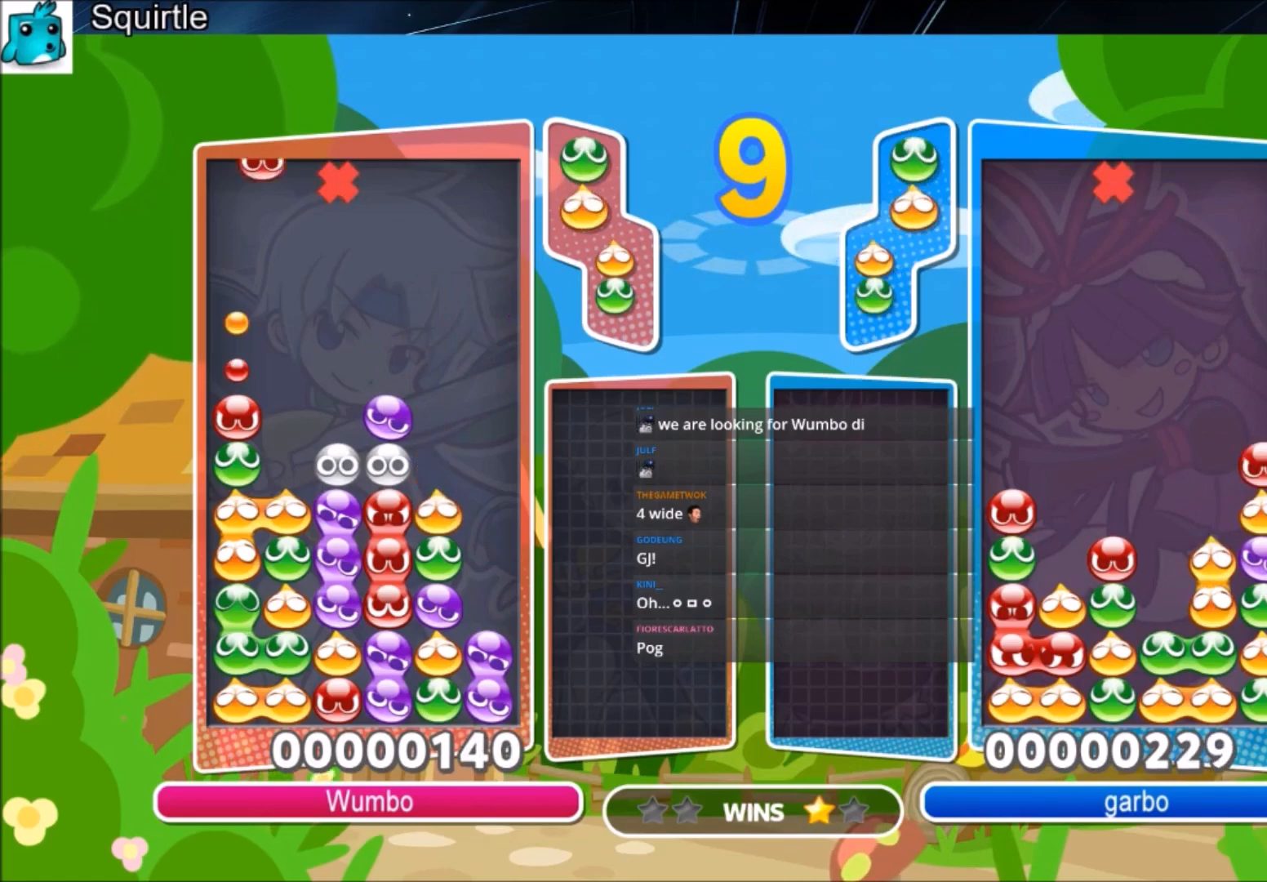
{"keys": [], "events": [[134, "left", "up"], [334, "right", "down"], [434, "right", "up"]]}
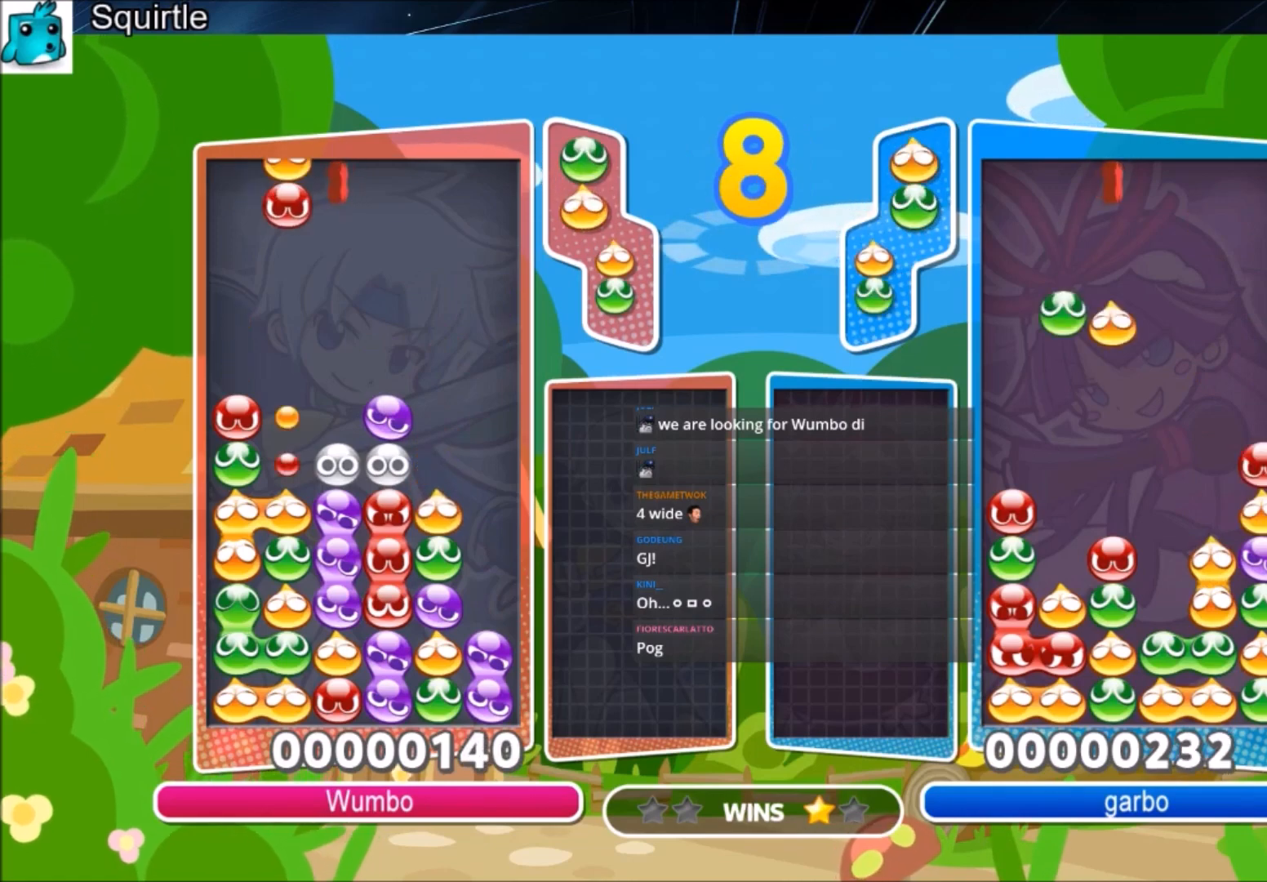
{"keys": [], "events": [[200, "left", "down"], [200, "x", "down"], [333, "x", "up"], [500, "left", "up"]]}